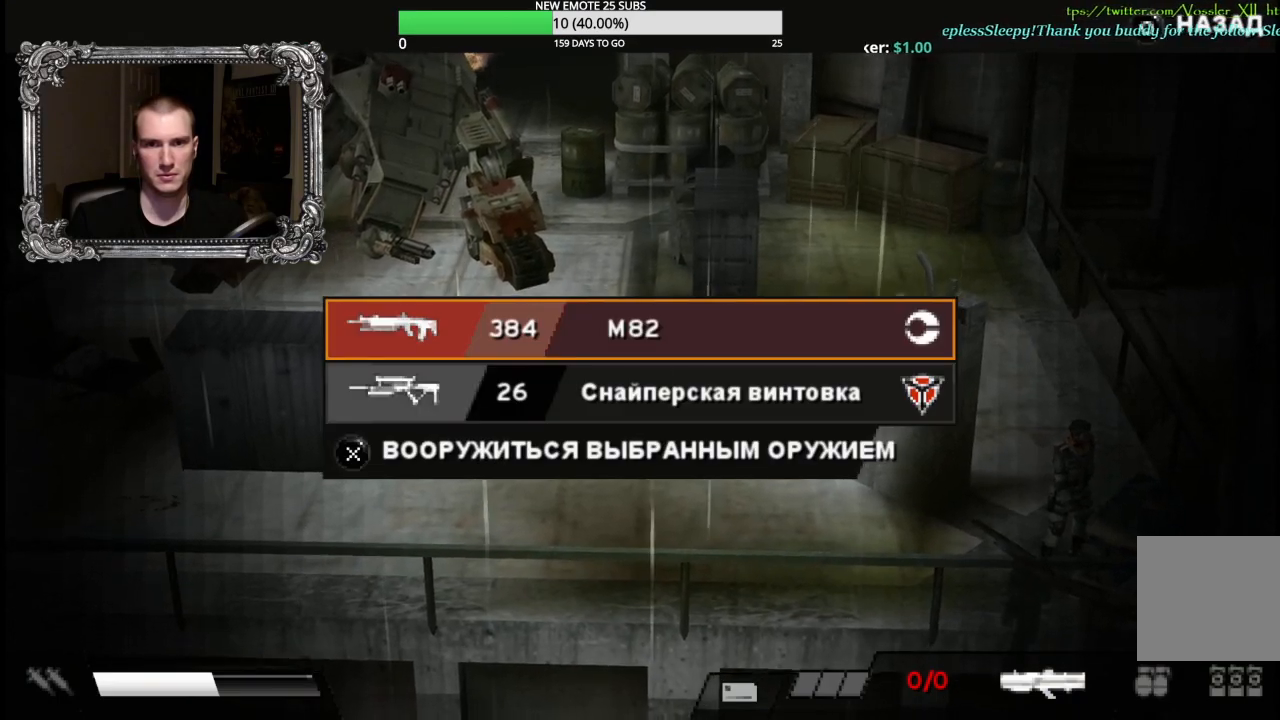
Gameplay with a controller (Xbox layout); each line is a JSON object with the inputs held at the frame after it. "events" lists button and stick changes between this image and that frame as [ms after this image, input, new state], when the widget could be followed in between.
{"buttons": ["DPAD_RIGHT"], "left_stick": "center", "right_stick": "center", "events": [[183, "A", "down"], [267, "A", "up"], [350, "B", "down"], [450, "B", "up"], [467, "DPAD_RIGHT", "down"]]}
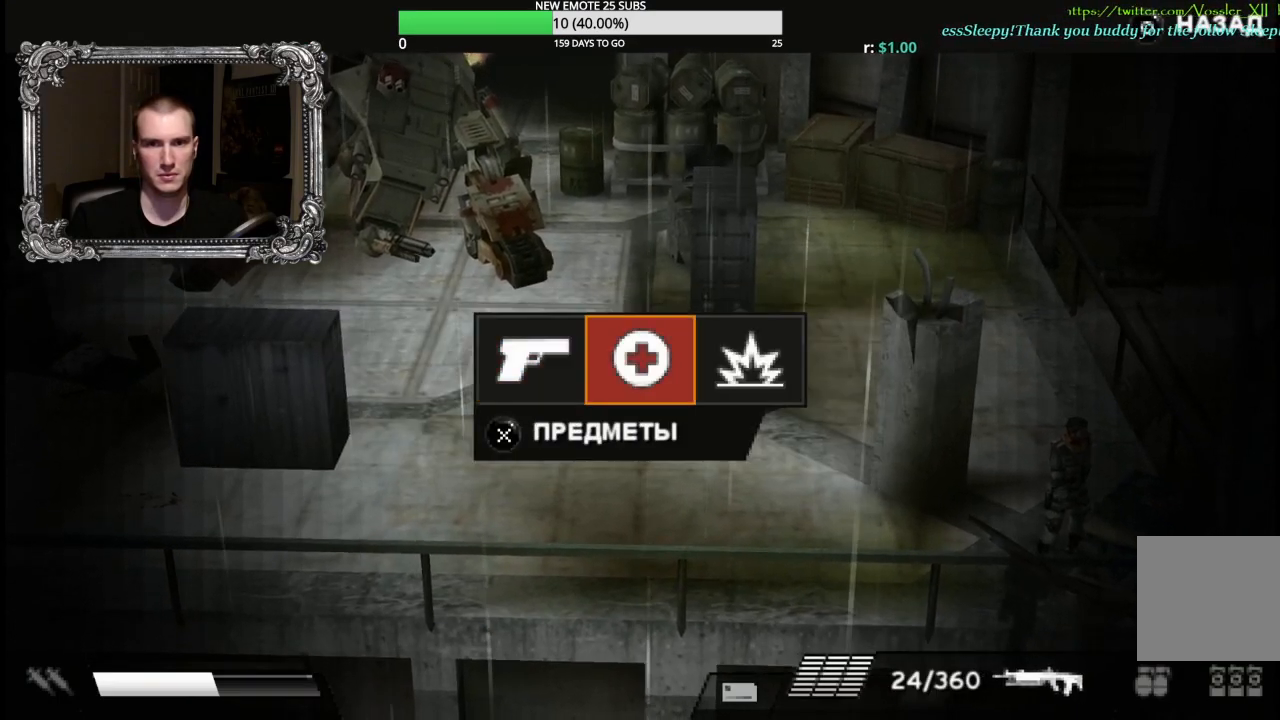
{"buttons": ["A"], "left_stick": "center", "right_stick": "center", "events": [[50, "DPAD_RIGHT", "up"], [133, "DPAD_RIGHT", "down"], [233, "DPAD_RIGHT", "up"], [250, "A", "down"], [367, "A", "up"], [433, "A", "down"]]}
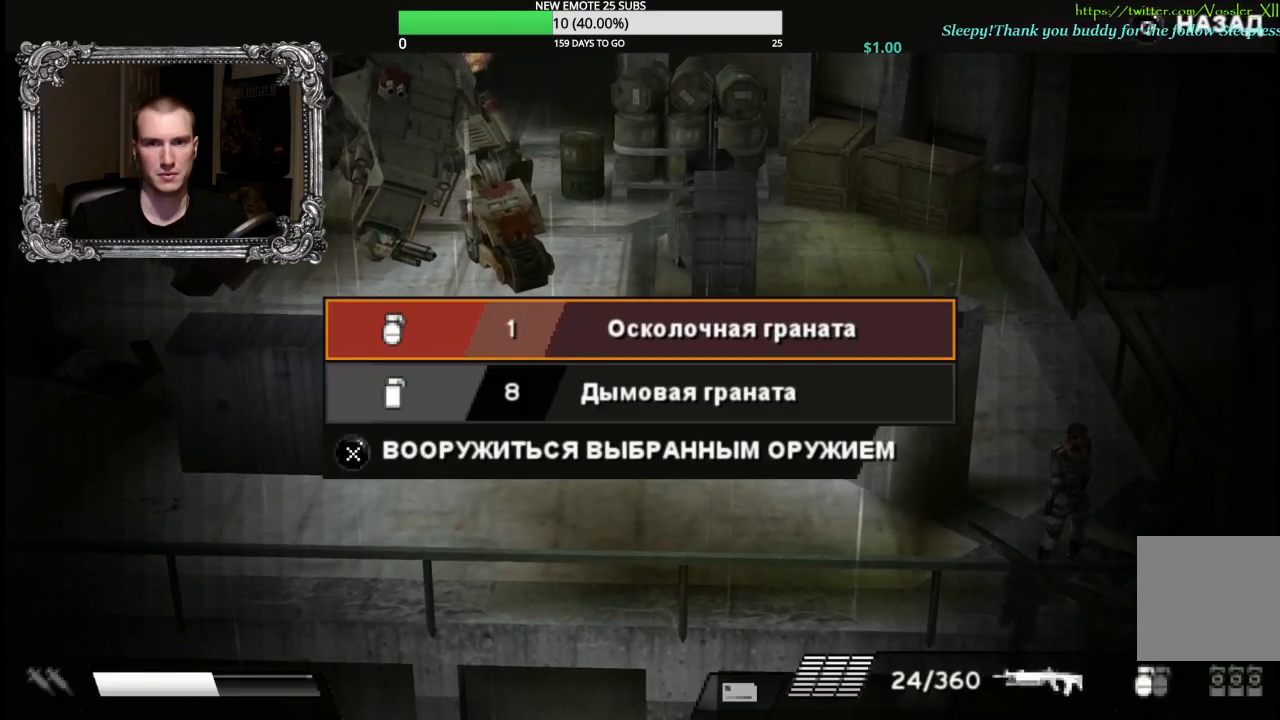
{"buttons": ["A", "DPAD_LEFT"], "left_stick": "center", "right_stick": "center", "events": [[33, "A", "up"], [100, "A", "down"], [183, "A", "up"], [250, "B", "down"], [367, "B", "up"], [400, "DPAD_LEFT", "down"], [483, "A", "down"]]}
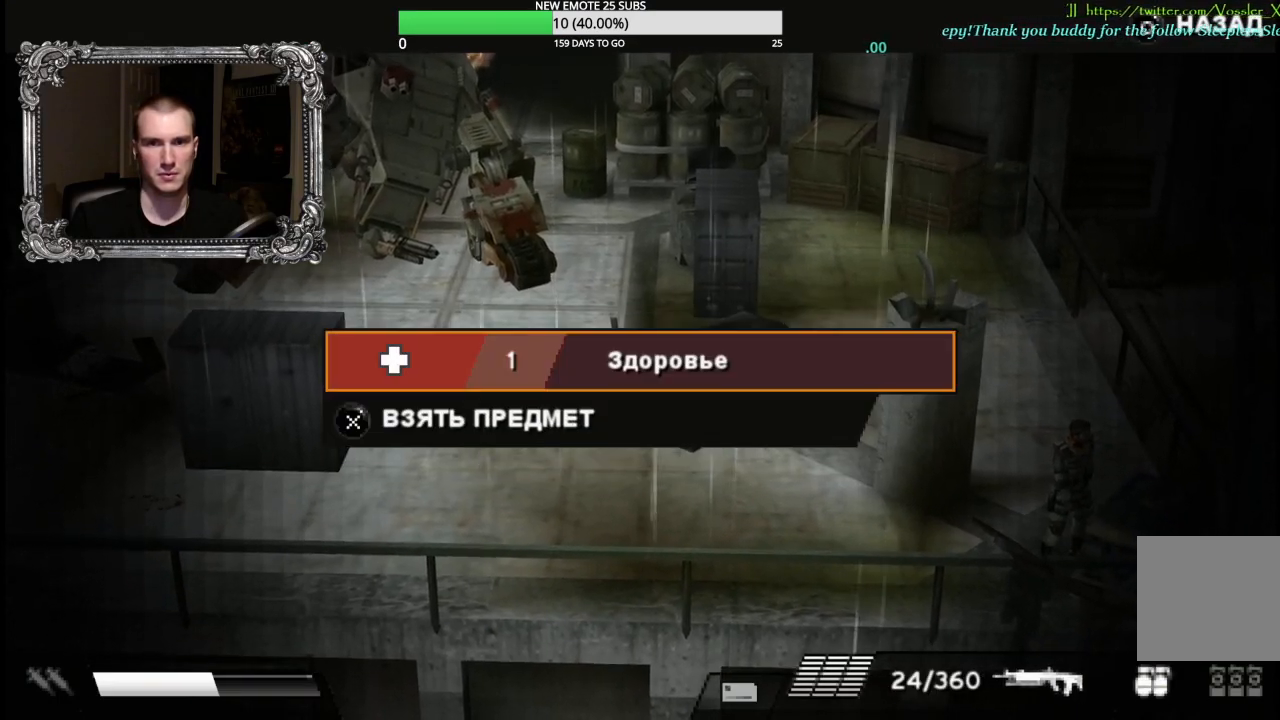
{"buttons": [], "left_stick": "center", "right_stick": "center", "events": [[17, "DPAD_LEFT", "up"], [83, "A", "up"]]}
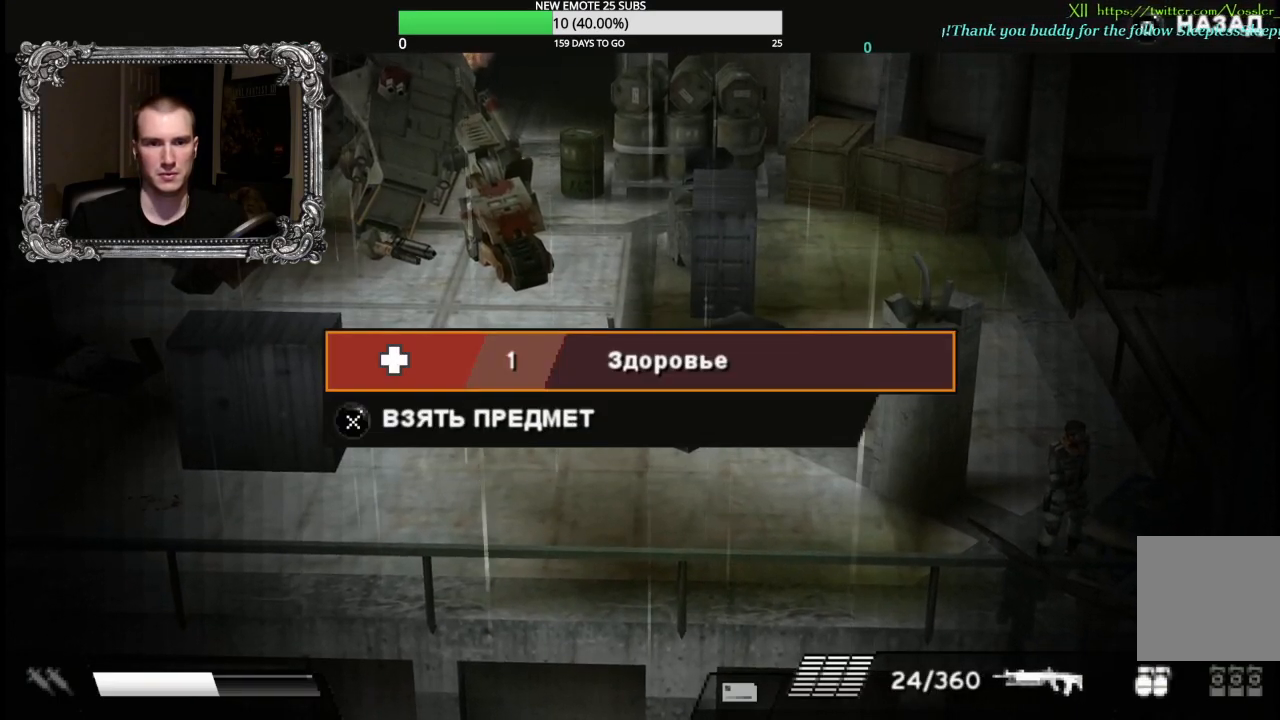
{"buttons": [], "left_stick": "center", "right_stick": "center", "events": [[417, "B", "down"], [500, "B", "up"]]}
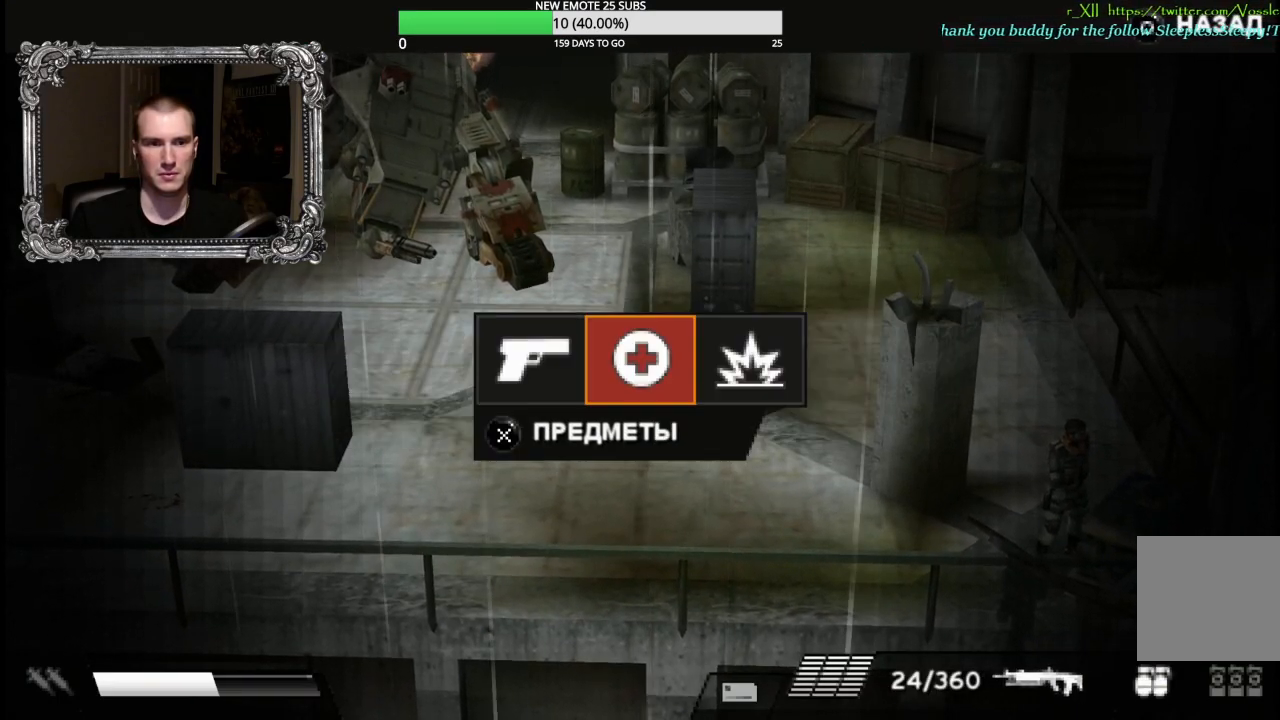
{"buttons": [], "left_stick": "left", "right_stick": "center", "events": [[100, "B", "down"], [150, "left_stick", "left"], [217, "B", "up"]]}
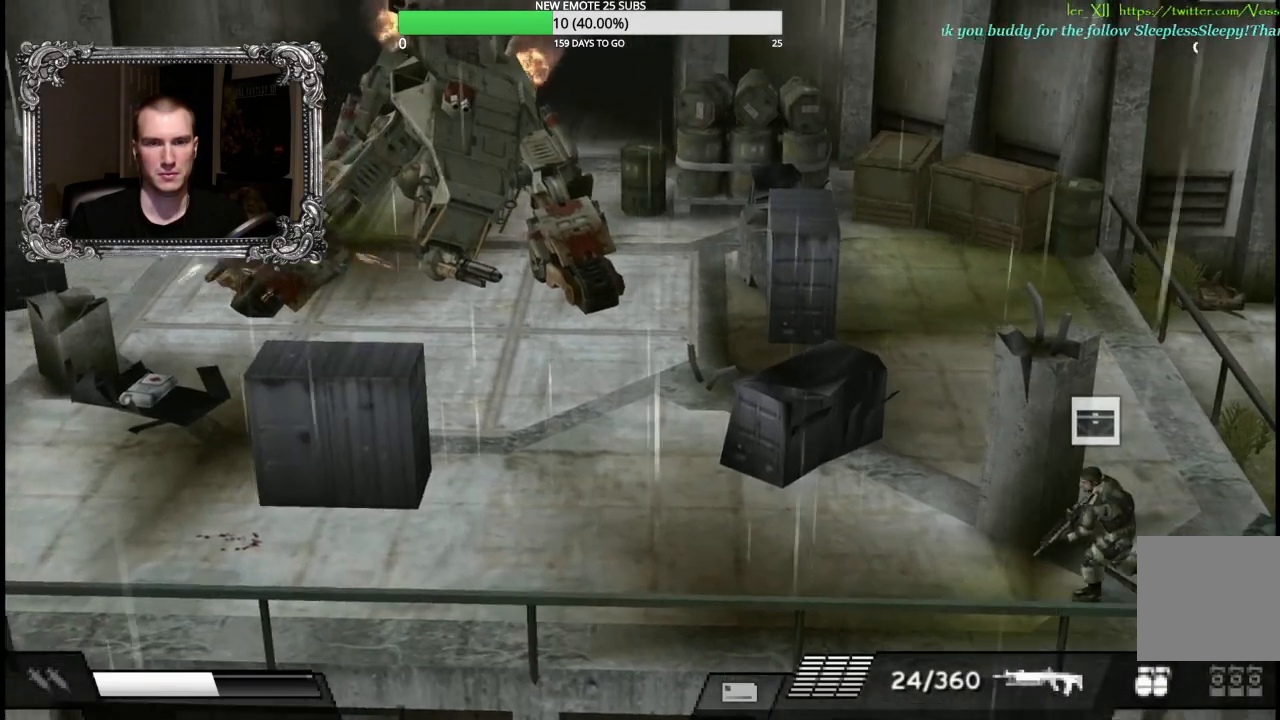
{"buttons": [], "left_stick": "left", "right_stick": "center", "events": []}
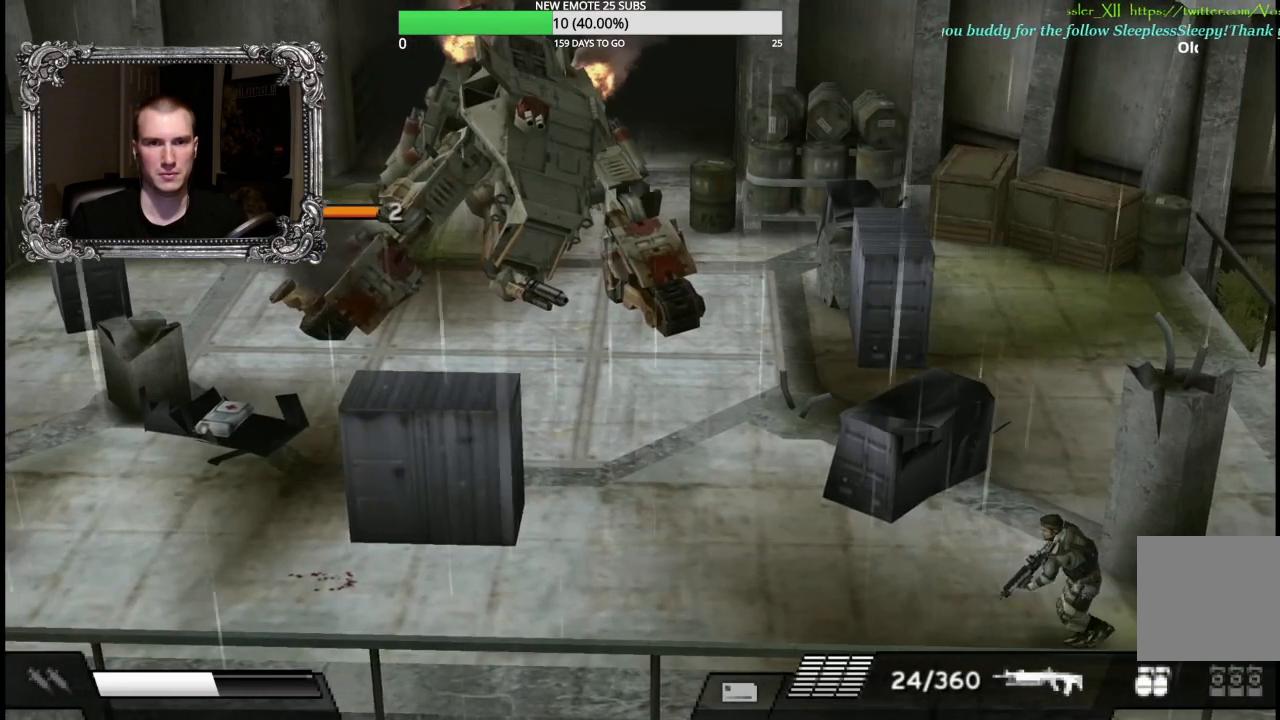
{"buttons": [], "left_stick": "up-left", "right_stick": "center", "events": [[333, "left_stick", "up-left"]]}
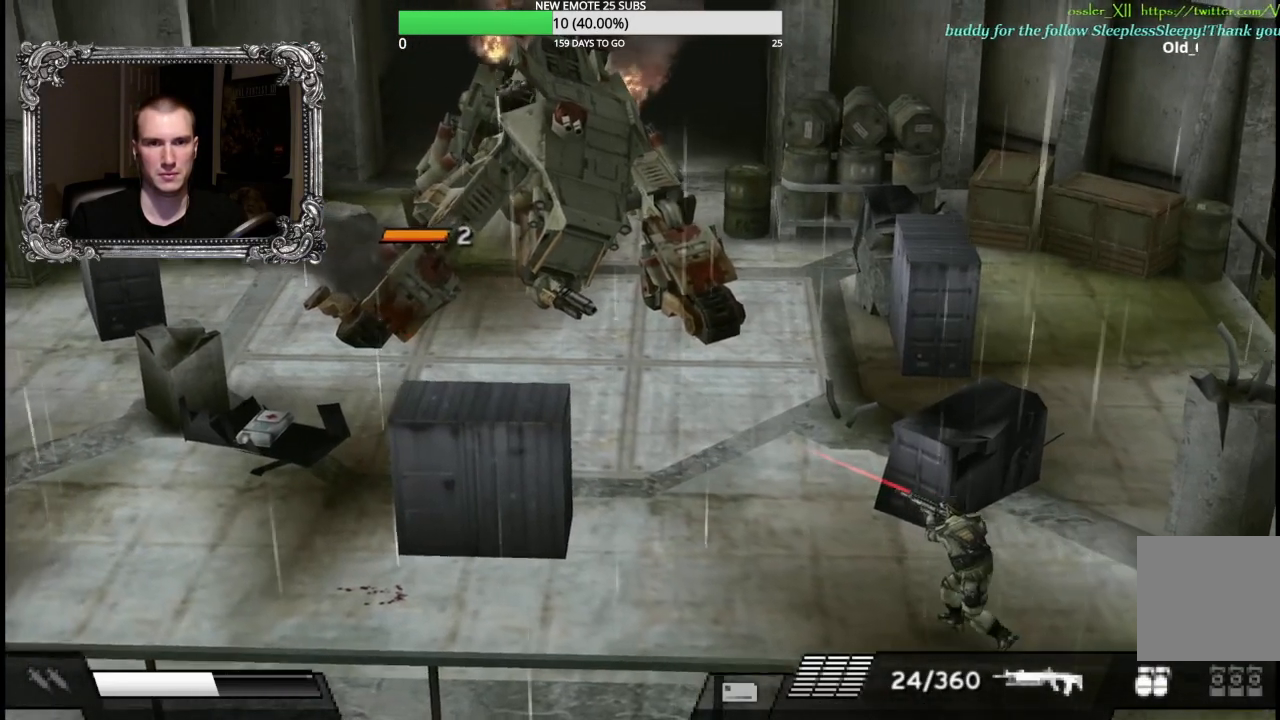
{"buttons": ["L1"], "left_stick": "up-left", "right_stick": "center", "events": [[133, "L1", "down"], [150, "X", "down"], [433, "X", "up"]]}
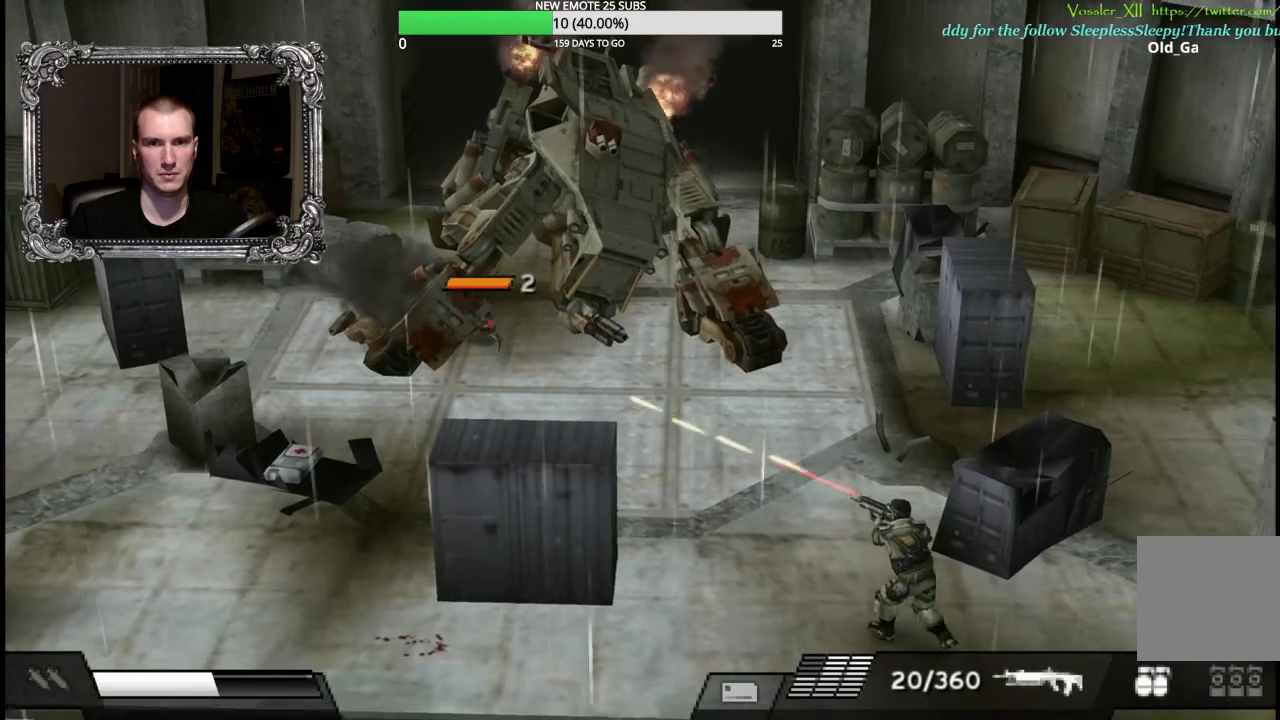
{"buttons": ["X", "L1"], "left_stick": "up-left", "right_stick": "center", "events": [[283, "X", "down"]]}
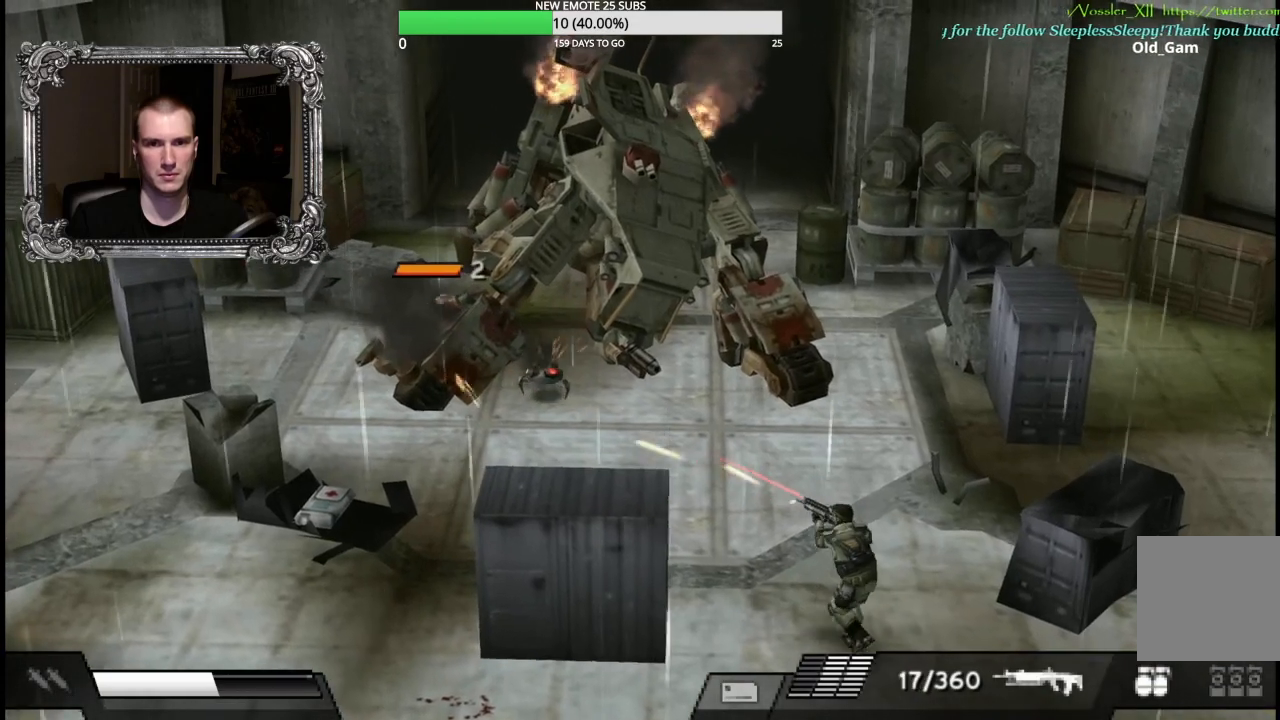
{"buttons": [], "left_stick": "down-left", "right_stick": "center", "events": [[17, "X", "up"], [50, "left_stick", "down-left"], [100, "left_stick", "down"], [133, "L1", "up"], [267, "left_stick", "down-left"]]}
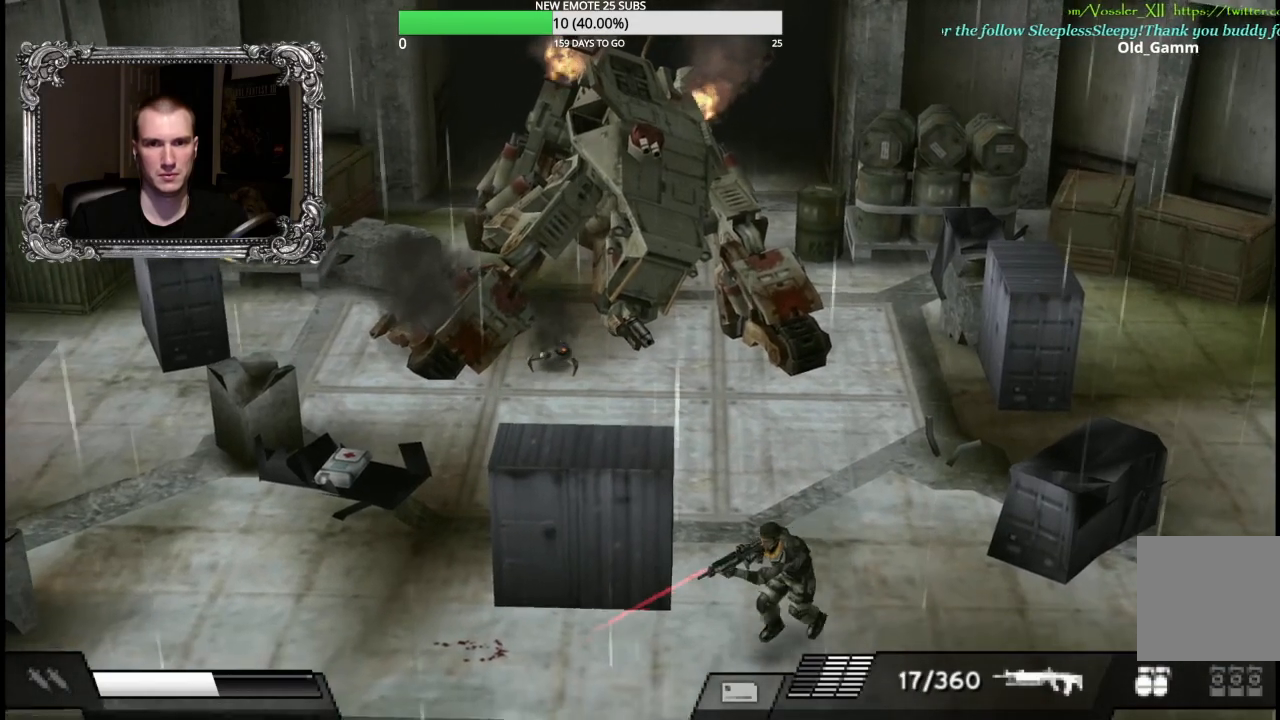
{"buttons": [], "left_stick": "left", "right_stick": "center", "events": [[50, "left_stick", "left"]]}
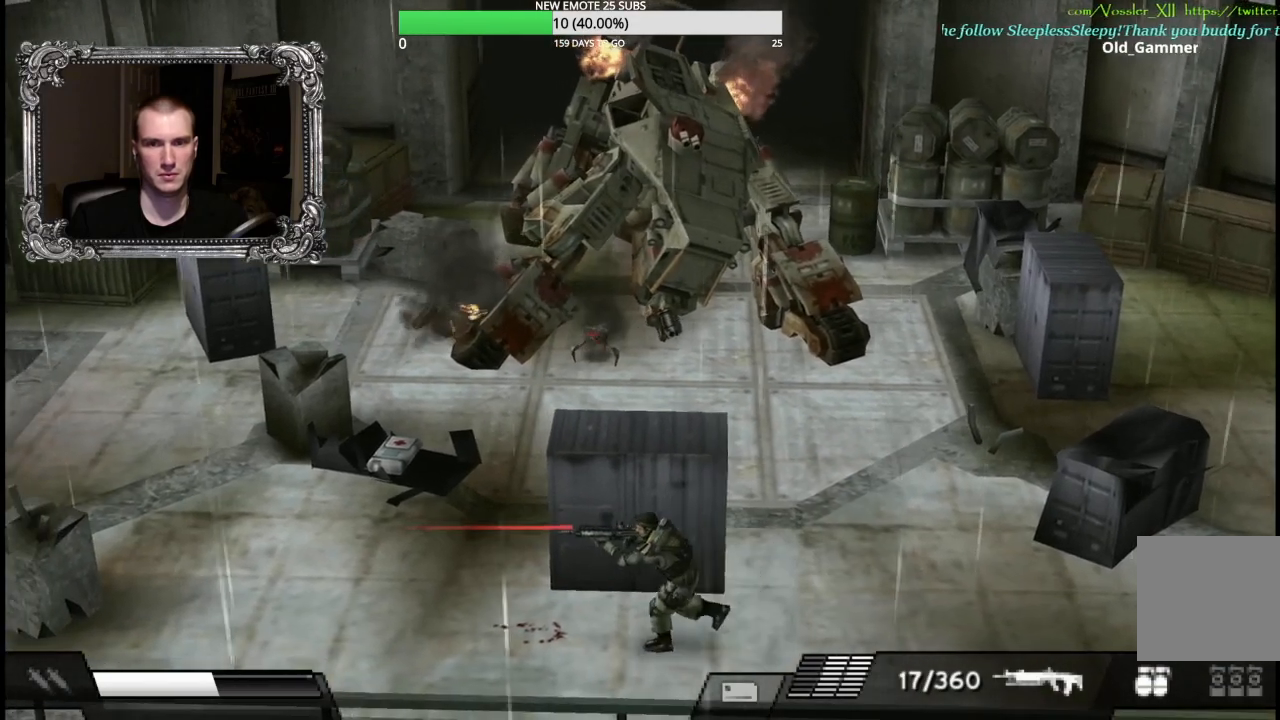
{"buttons": [], "left_stick": "left", "right_stick": "center", "events": []}
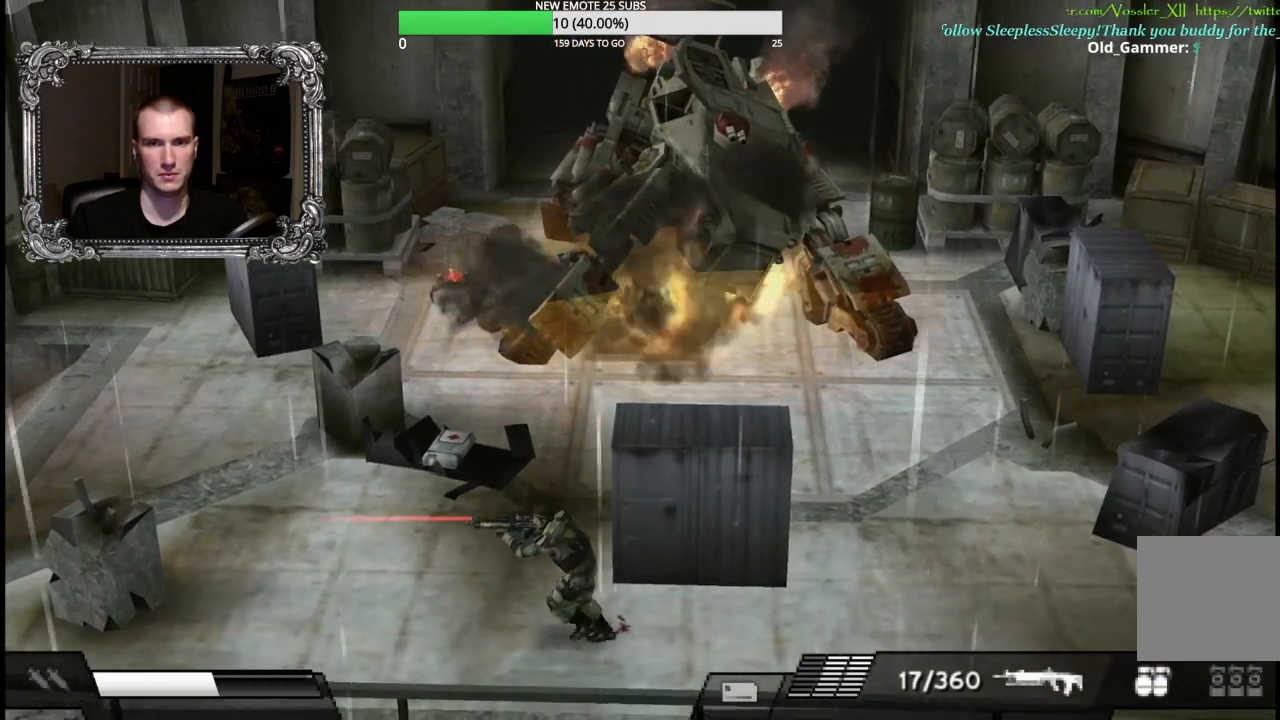
{"buttons": [], "left_stick": "up", "right_stick": "center", "events": [[400, "left_stick", "up"]]}
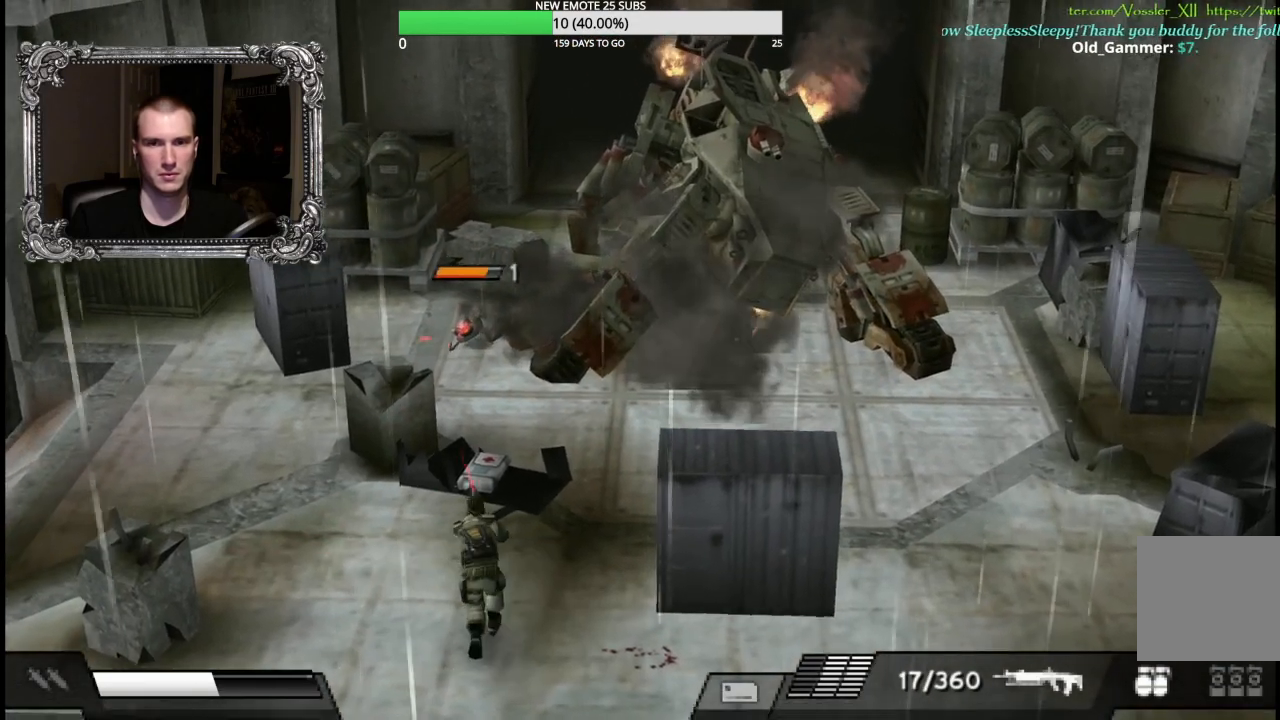
{"buttons": ["L1"], "left_stick": "down", "right_stick": "center", "events": [[17, "L1", "down"], [33, "X", "down"], [250, "left_stick", "down-left"], [300, "left_stick", "down"], [333, "X", "up"]]}
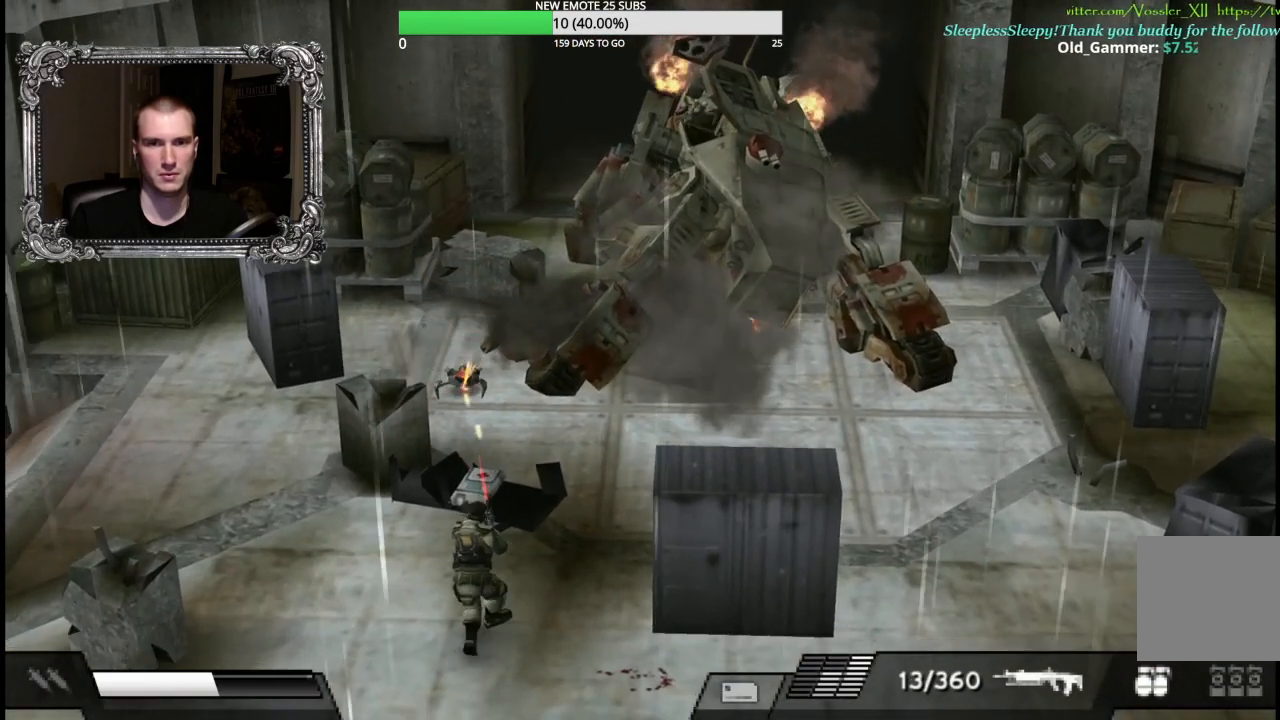
{"buttons": ["L1", "R1"], "left_stick": "up", "right_stick": "center", "events": [[267, "left_stick", "left"], [367, "left_stick", "up"], [433, "R1", "down"]]}
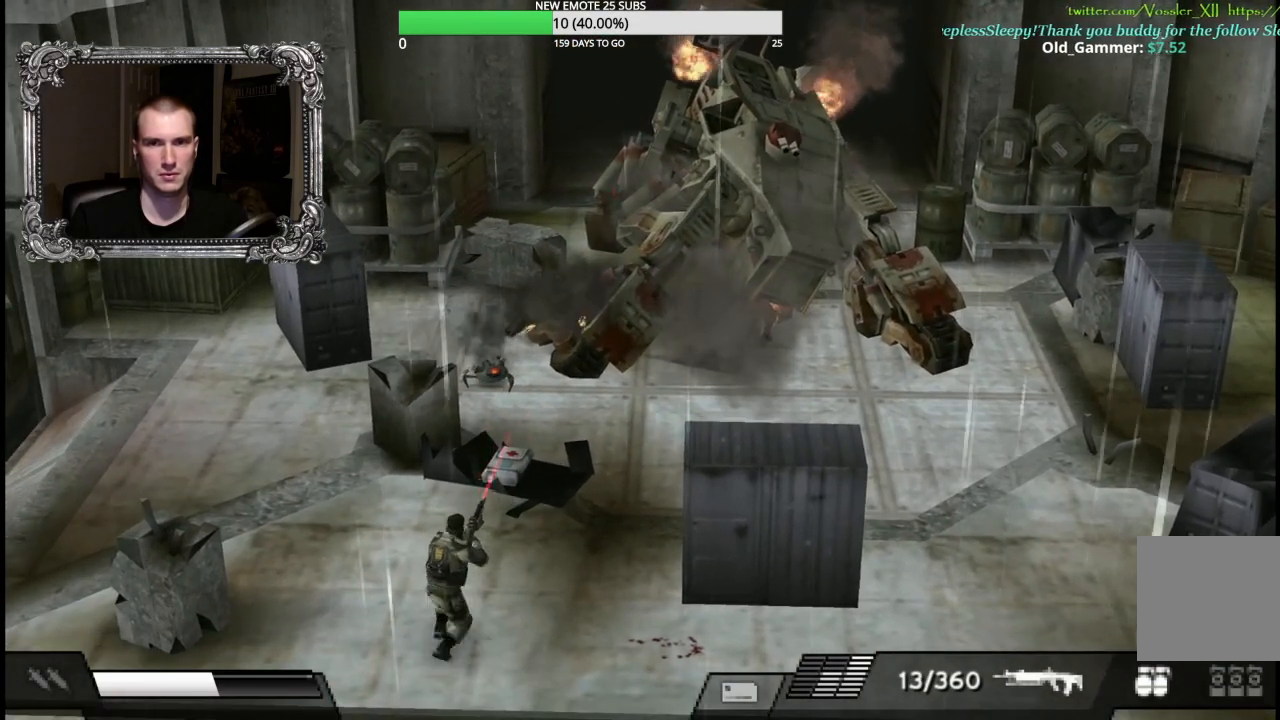
{"buttons": ["X", "L1", "R1"], "left_stick": "up", "right_stick": "center", "events": [[283, "X", "down"]]}
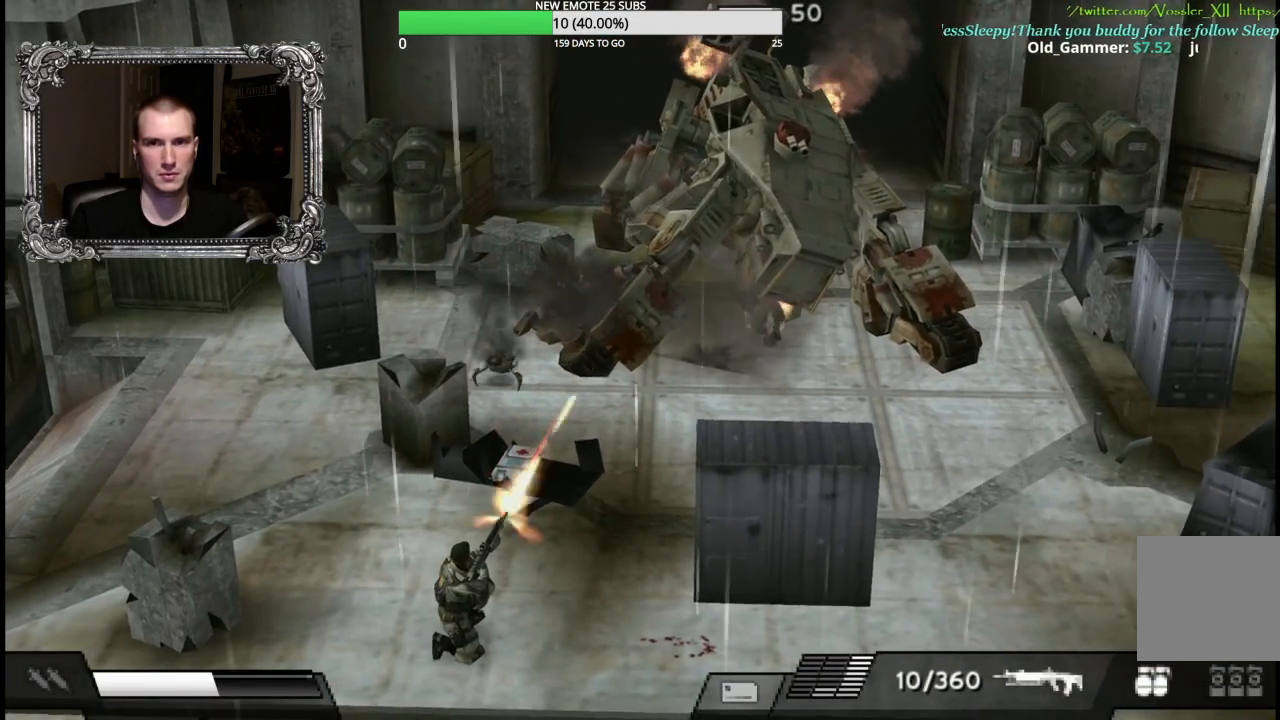
{"buttons": ["L1", "R1"], "left_stick": "up", "right_stick": "center", "events": [[183, "X", "up"]]}
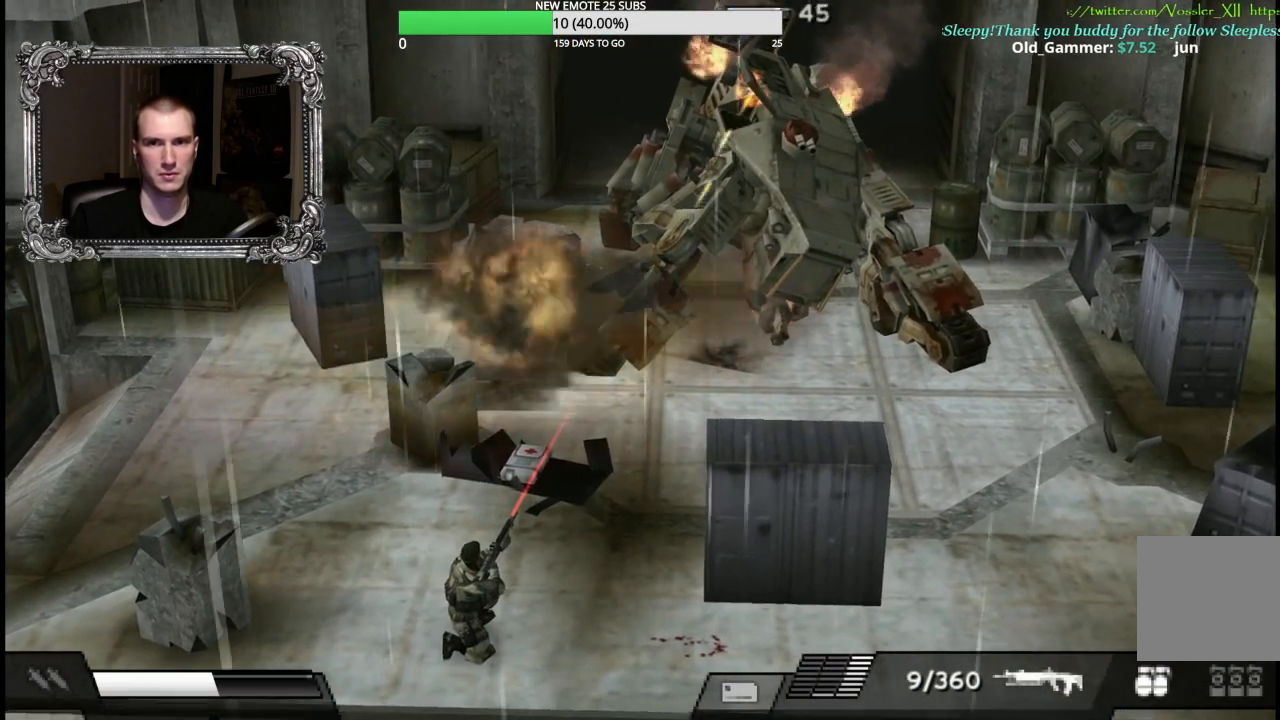
{"buttons": ["X", "L1", "R1"], "left_stick": "up", "right_stick": "center", "events": [[250, "X", "down"]]}
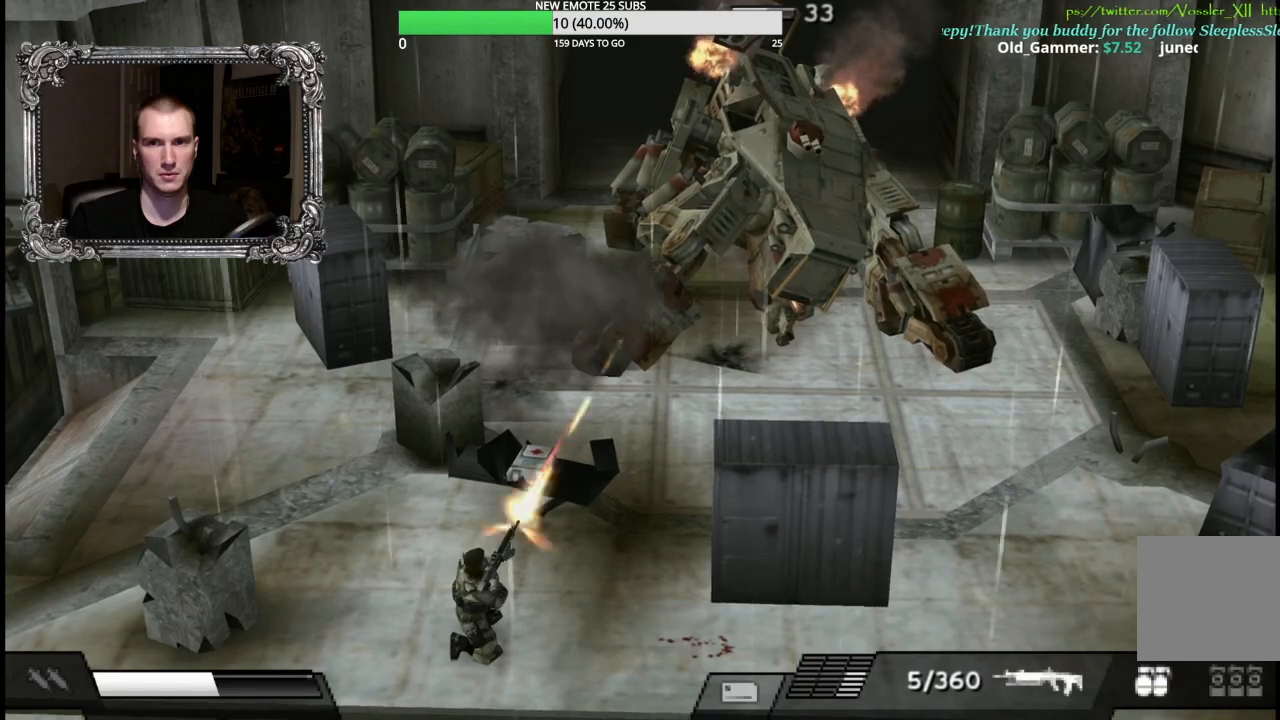
{"buttons": ["L1", "R1"], "left_stick": "up", "right_stick": "center", "events": [[150, "X", "up"]]}
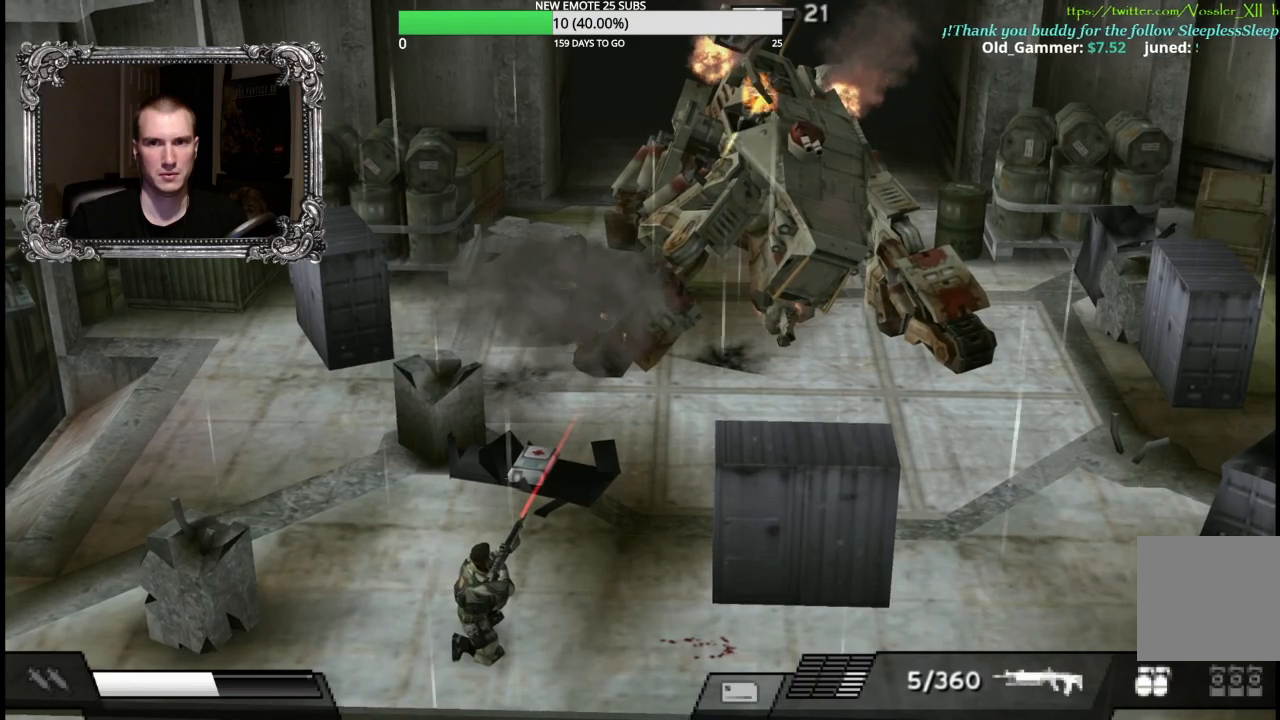
{"buttons": ["X", "L1", "R1"], "left_stick": "up", "right_stick": "center", "events": [[200, "X", "down"]]}
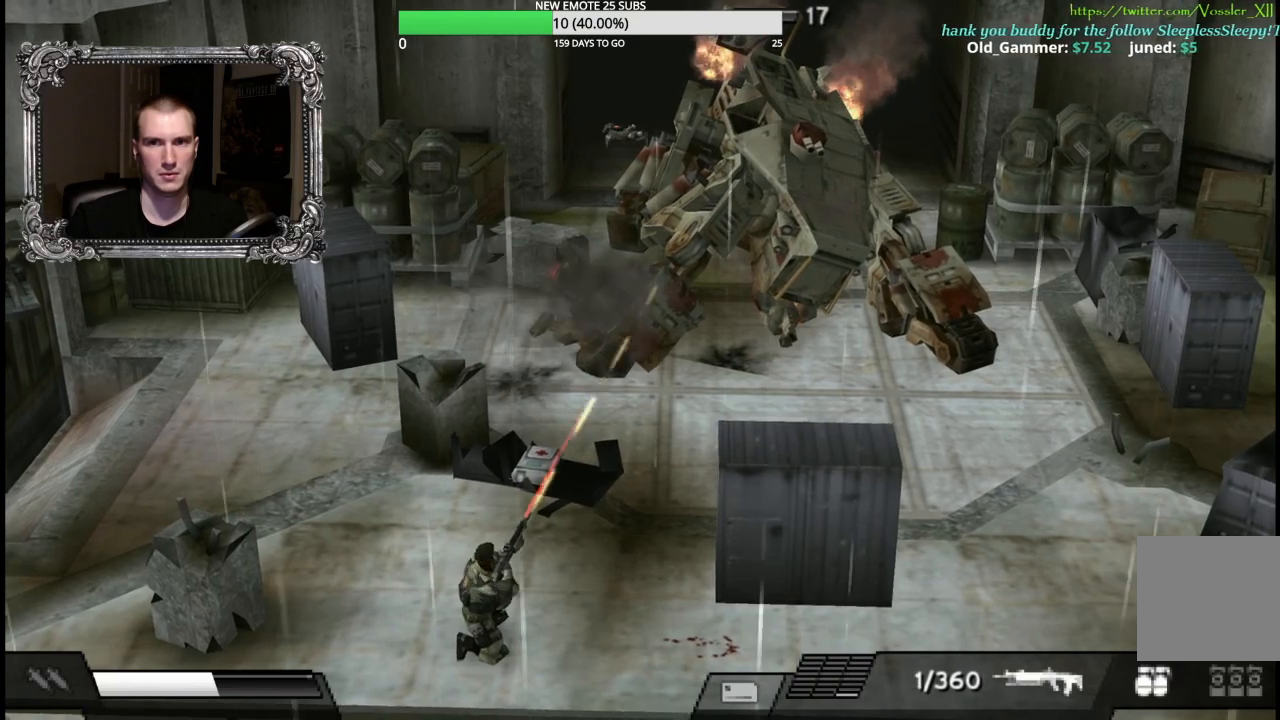
{"buttons": ["L1", "R1"], "left_stick": "up", "right_stick": "center", "events": [[167, "X", "up"]]}
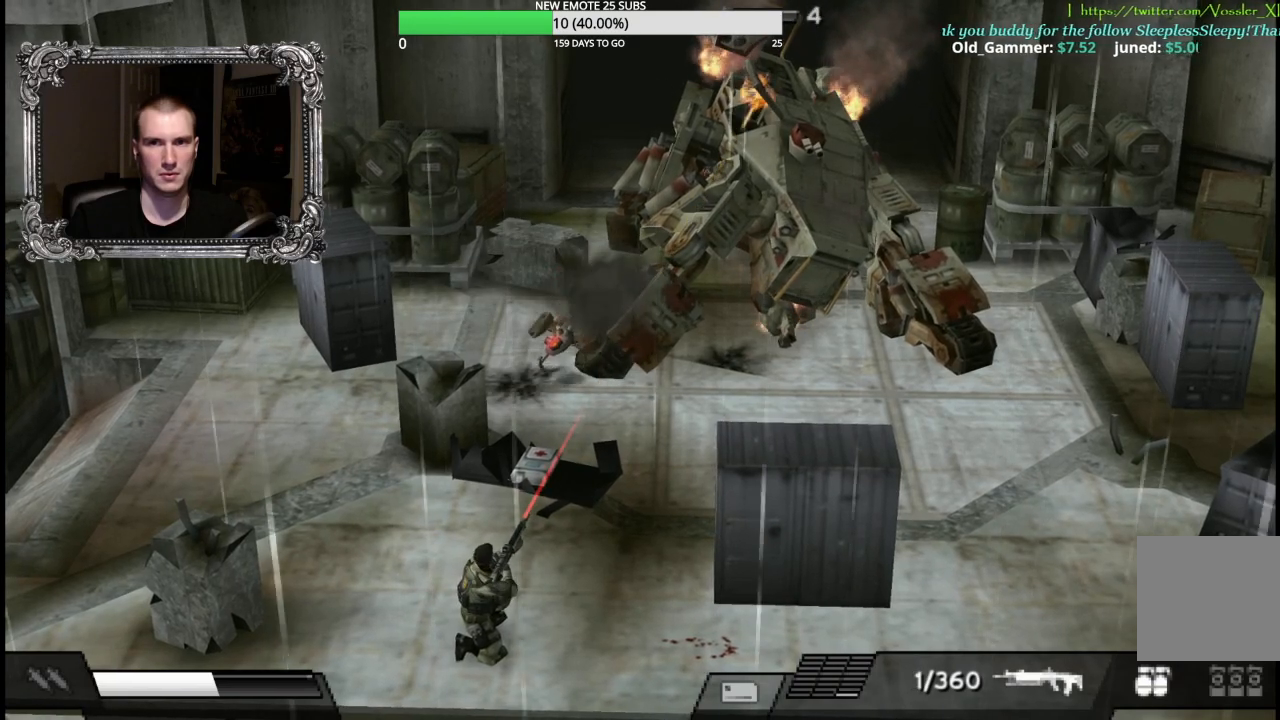
{"buttons": ["X", "L1", "R1"], "left_stick": "up", "right_stick": "center", "events": [[267, "X", "down"]]}